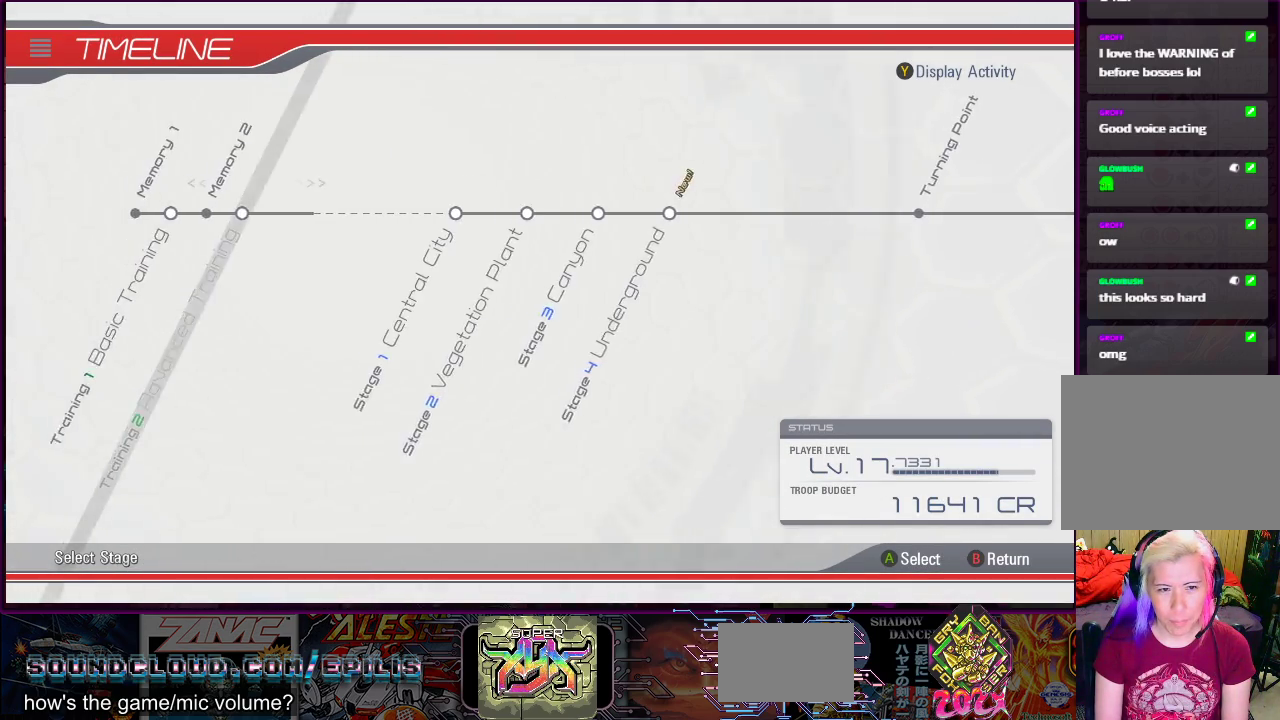
Gameplay with a controller (PlayStation layout); each line is a JSON object with the inputs held at the frame after it. "events" lists button and stick changes between this image and that frame as [ms after this image, input, new state], when the widget could be followed in between. Not read: L3 R3 left_stick.
{"buttons": [], "right_stick": "center", "events": [[50, "DPAD_LEFT", "down"], [133, "DPAD_LEFT", "up"]]}
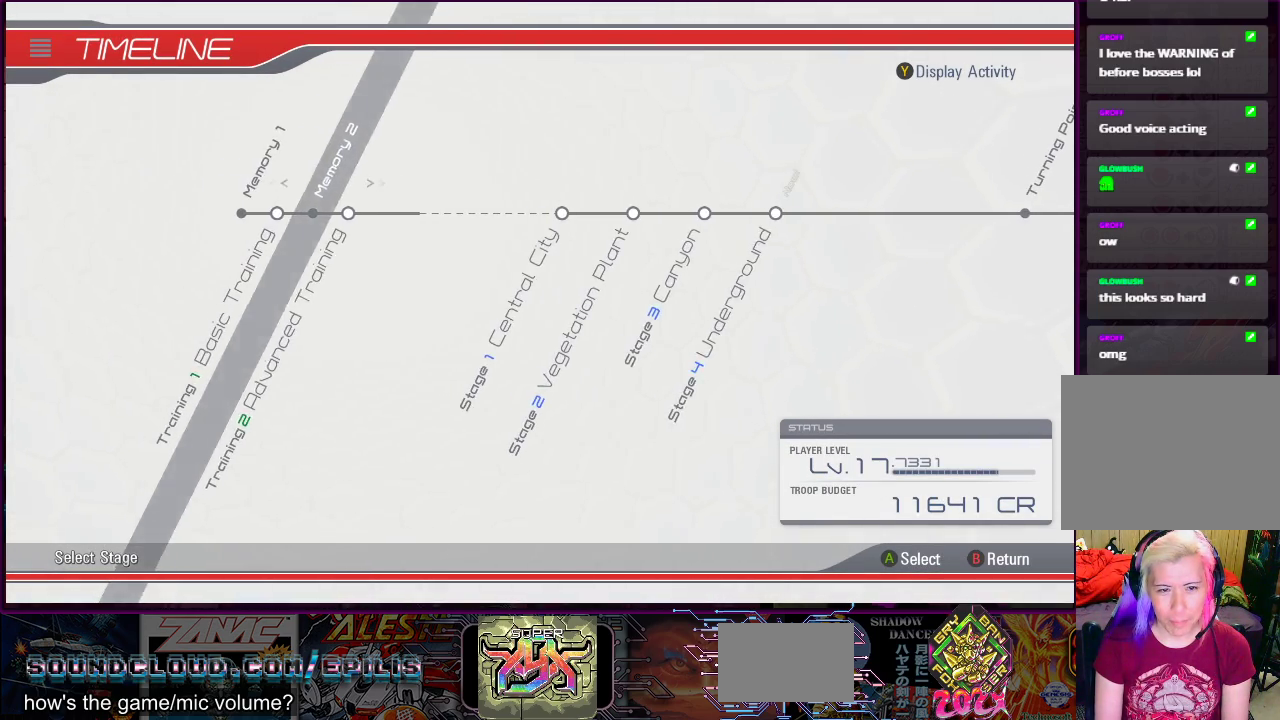
{"buttons": [], "right_stick": "center", "events": [[50, "DPAD_RIGHT", "down"], [117, "DPAD_RIGHT", "up"], [333, "CROSS", "down"], [450, "CROSS", "up"]]}
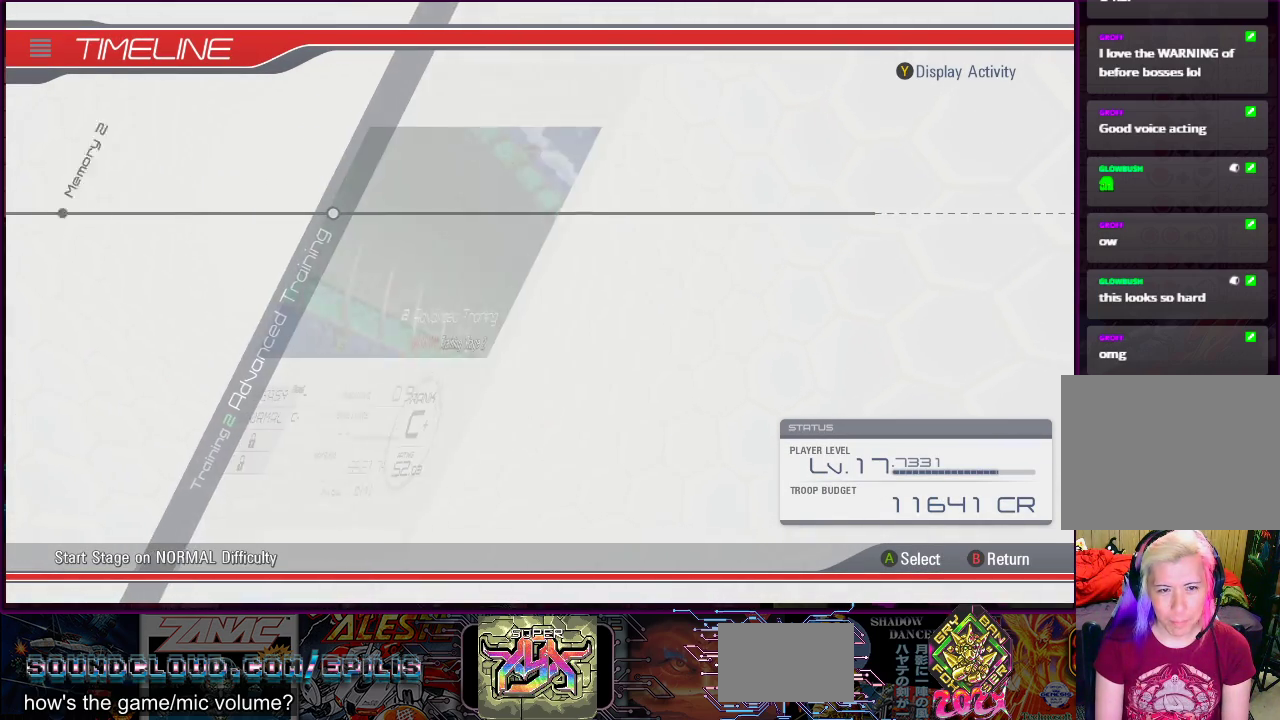
{"buttons": [], "right_stick": "center", "events": []}
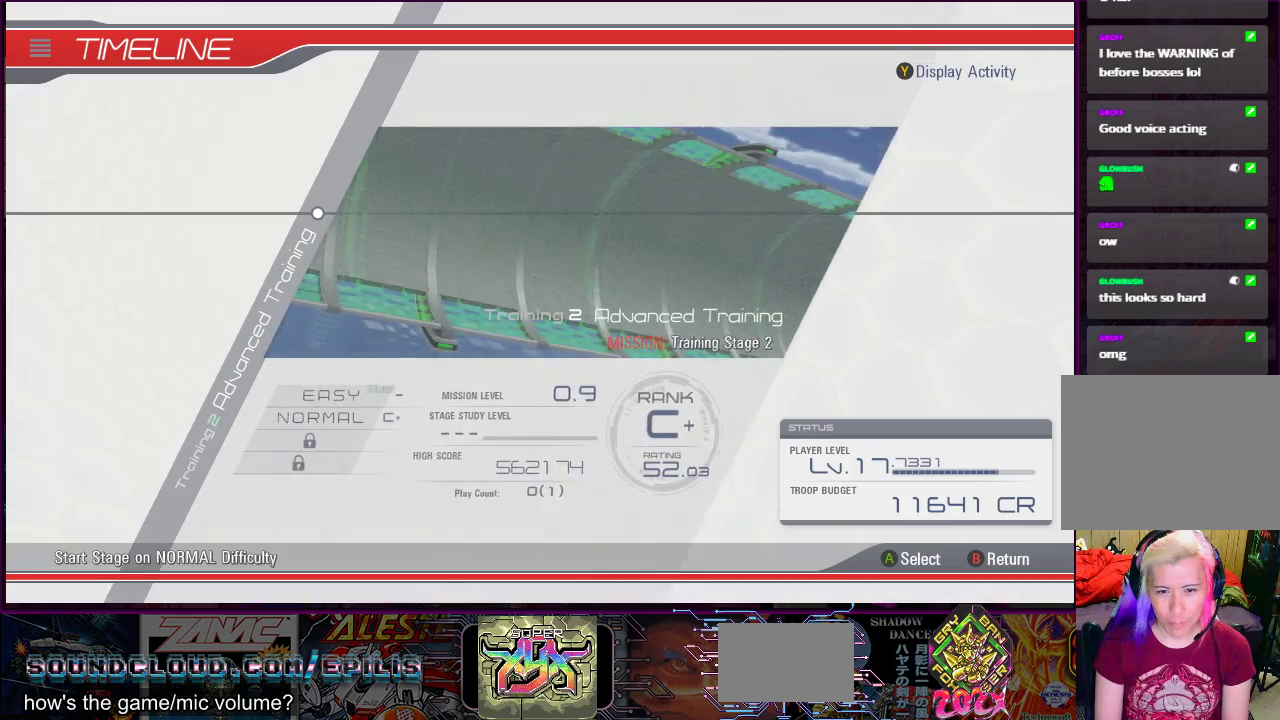
{"buttons": [], "right_stick": "center", "events": [[283, "CROSS", "down"], [450, "CROSS", "up"]]}
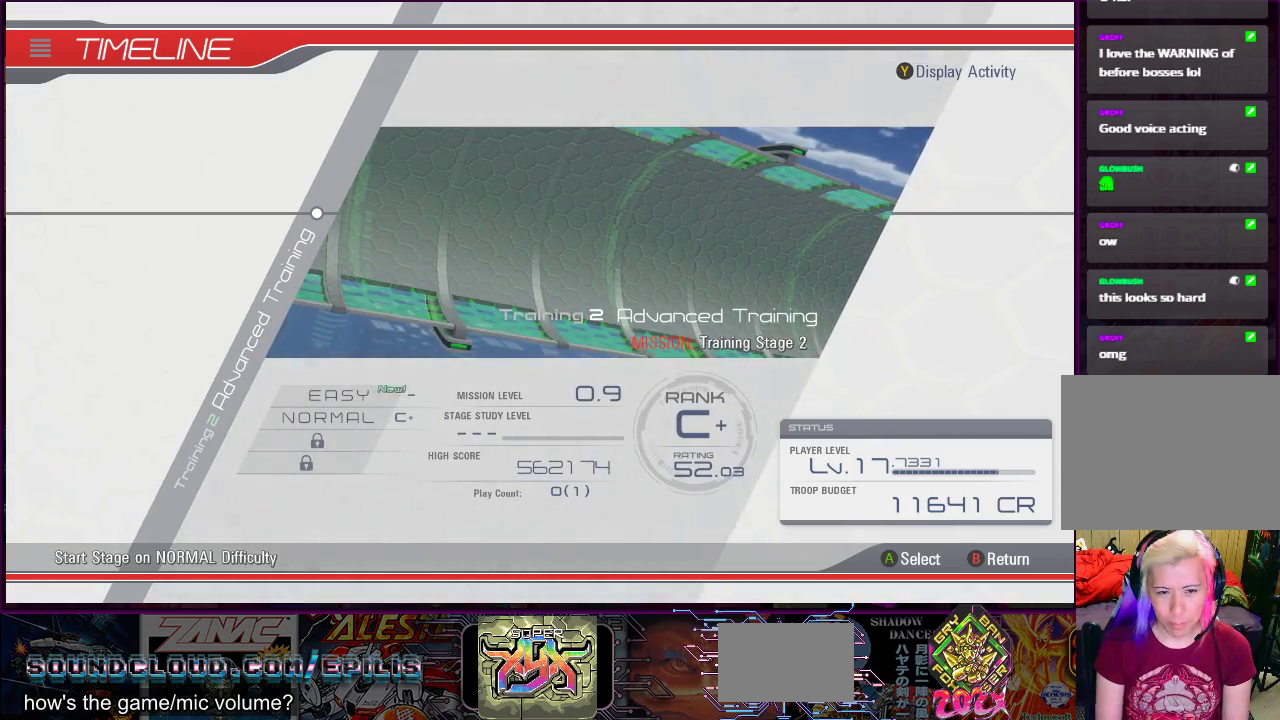
{"buttons": [], "right_stick": "center", "events": [[33, "CROSS", "down"], [233, "CROSS", "up"], [333, "CROSS", "down"], [483, "CROSS", "up"]]}
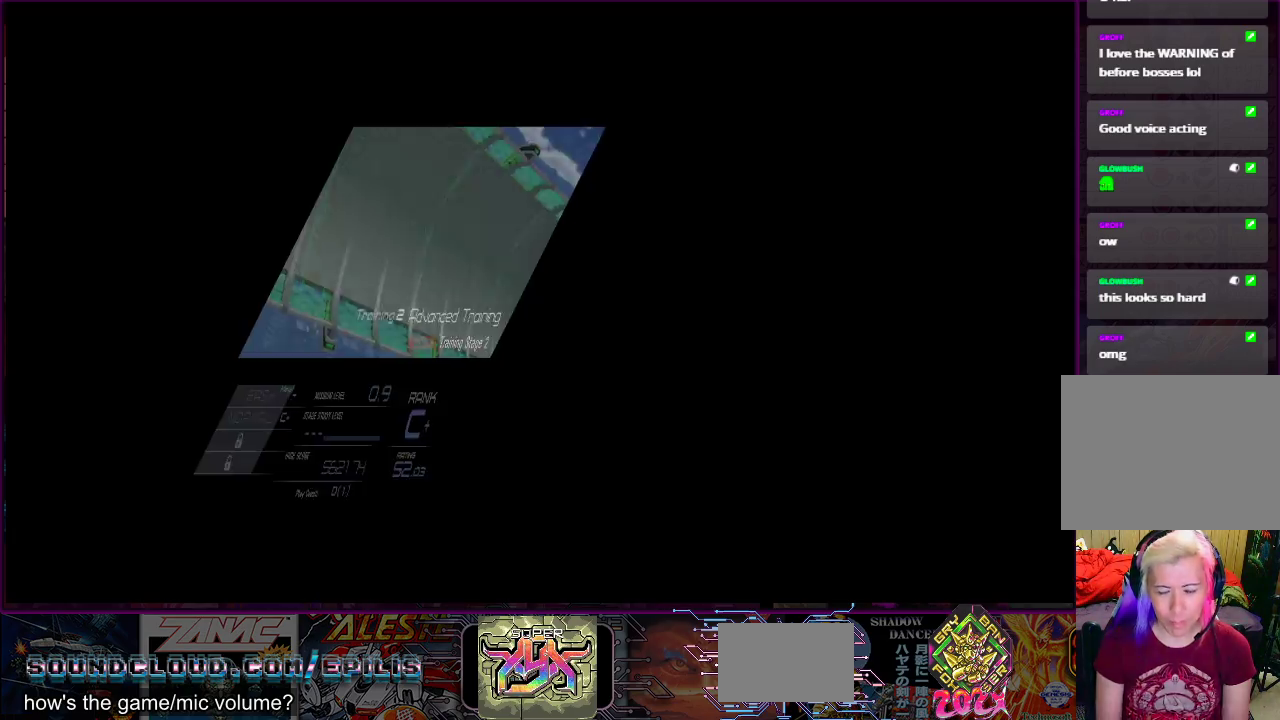
{"buttons": ["CROSS"], "right_stick": "center", "events": [[67, "CROSS", "down"], [183, "CROSS", "up"], [267, "CROSS", "down"], [367, "CROSS", "up"], [417, "CROSS", "down"]]}
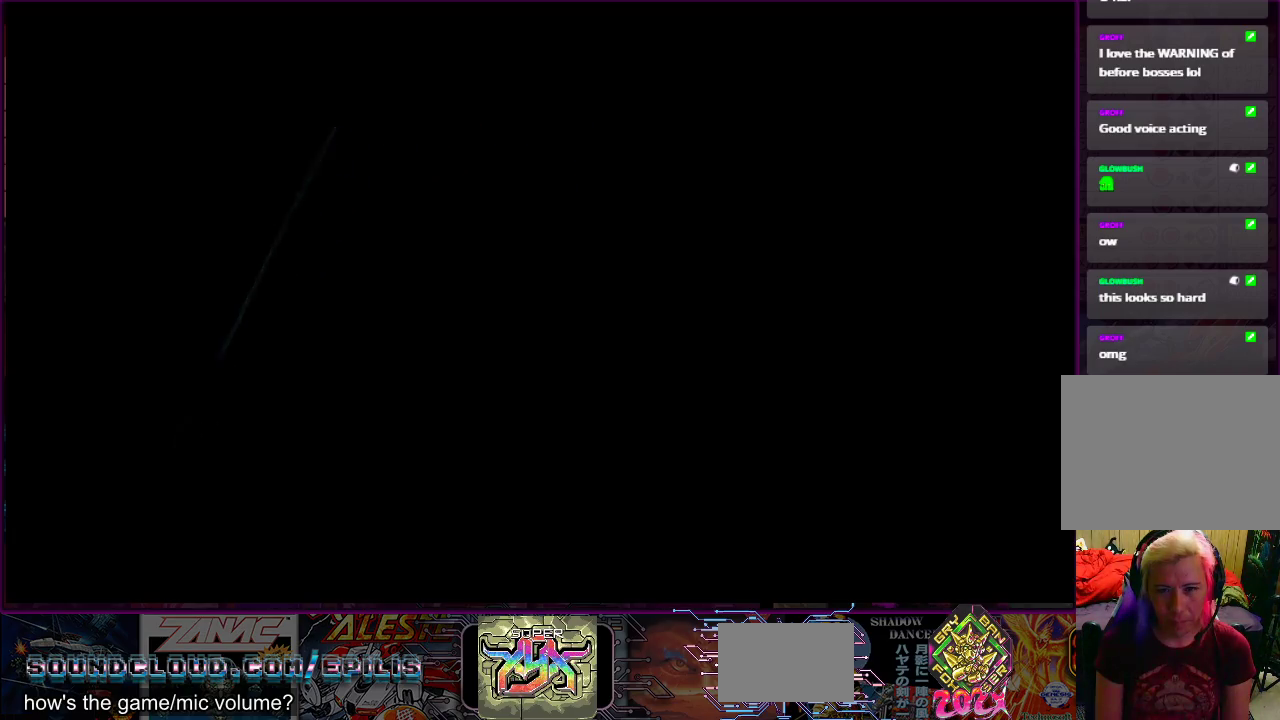
{"buttons": [], "right_stick": "center", "events": [[17, "CROSS", "up"], [83, "CROSS", "down"], [167, "CROSS", "up"]]}
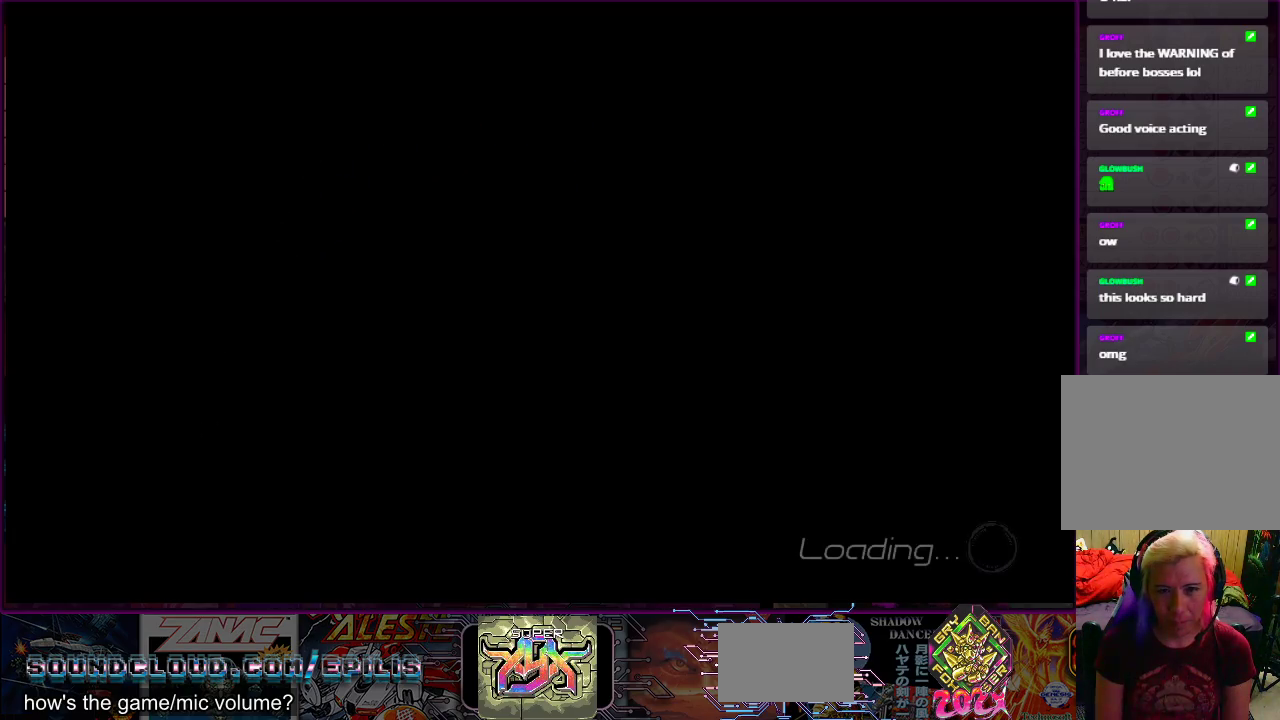
{"buttons": [], "right_stick": "center", "events": [[100, "CROSS", "down"], [217, "CROSS", "up"]]}
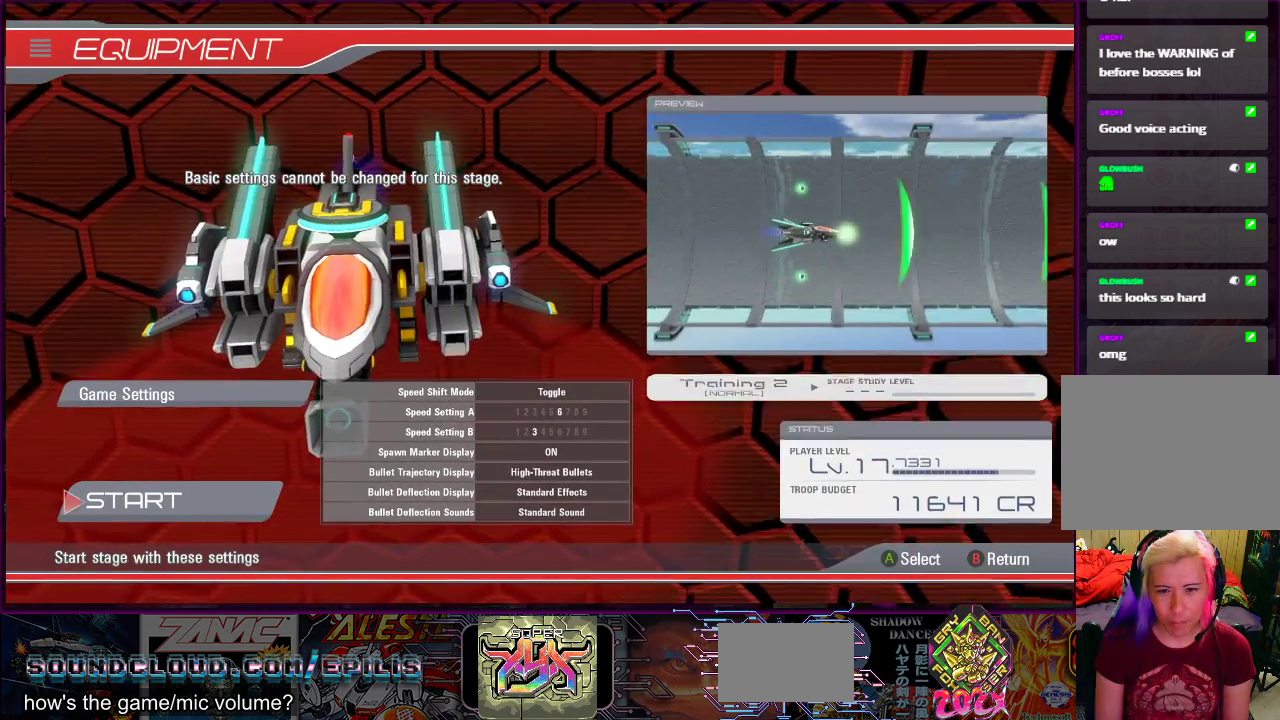
{"buttons": [], "right_stick": "center", "events": [[350, "CROSS", "down"], [467, "CROSS", "up"]]}
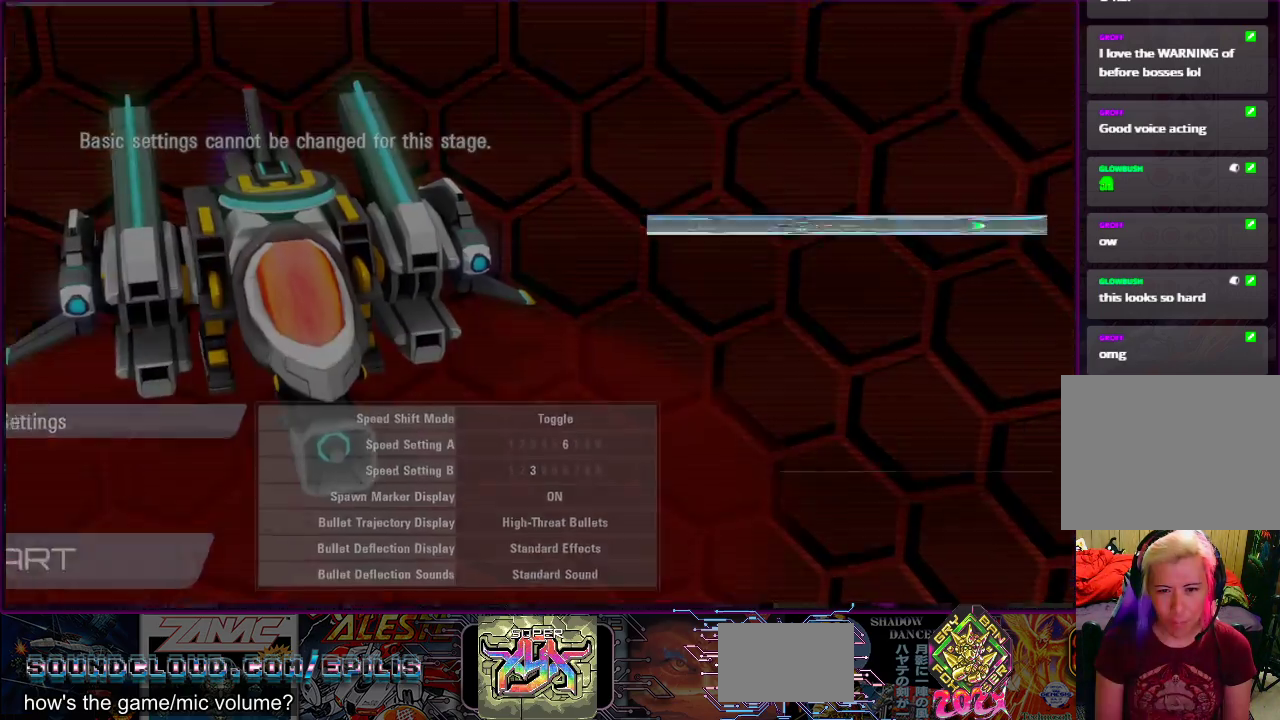
{"buttons": [], "right_stick": "center", "events": [[50, "CROSS", "down"], [150, "CROSS", "up"], [233, "CROSS", "down"], [333, "CROSS", "up"]]}
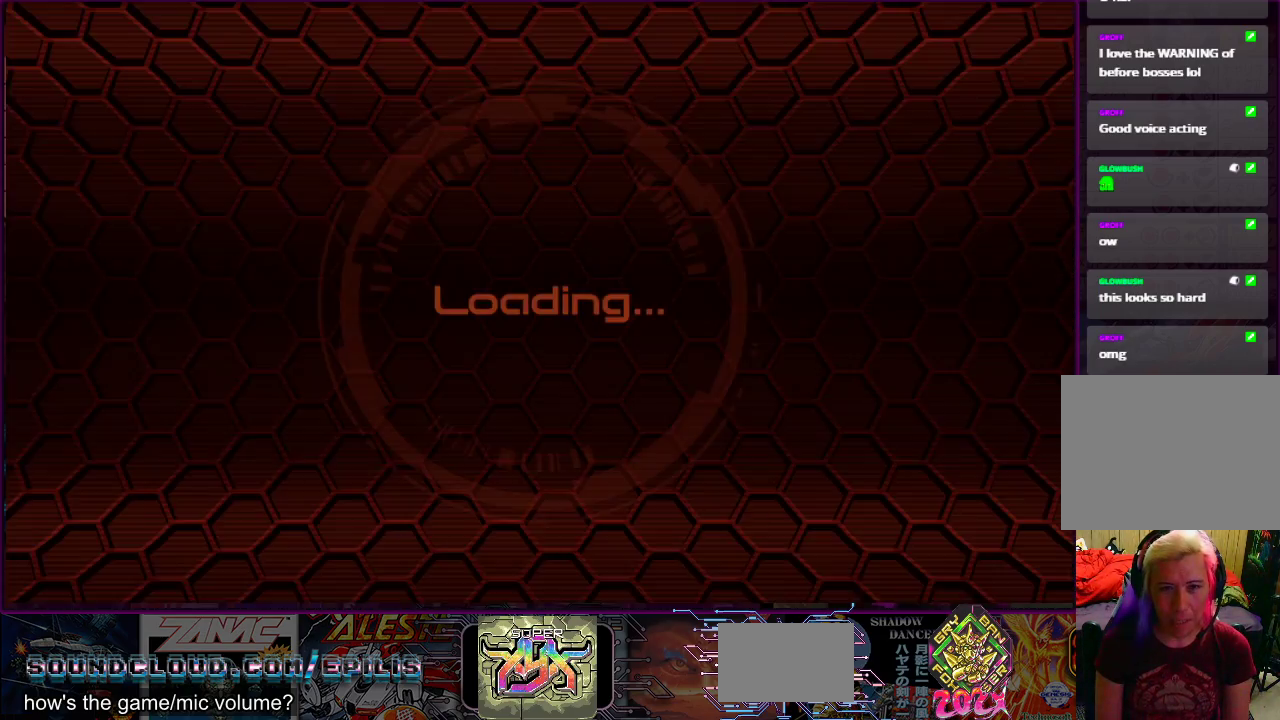
{"buttons": [], "right_stick": "center", "events": []}
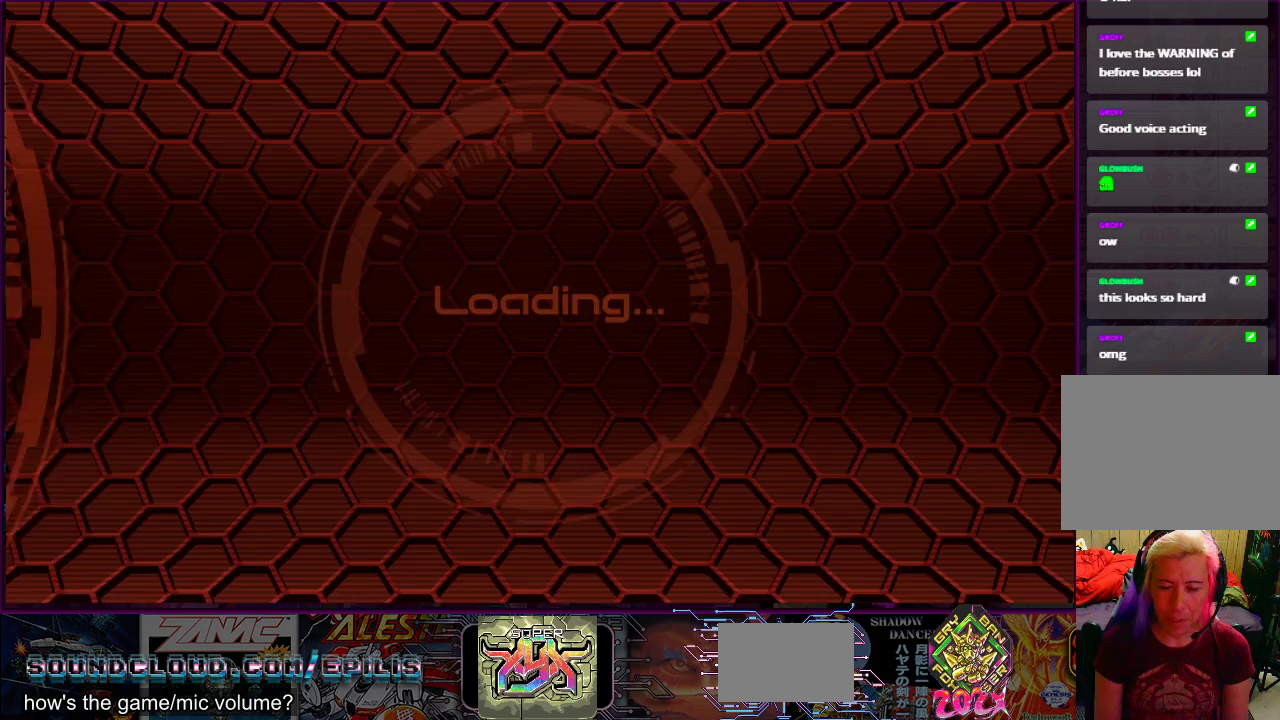
{"buttons": [], "right_stick": "center", "events": [[33, "CROSS", "down"], [183, "CROSS", "up"]]}
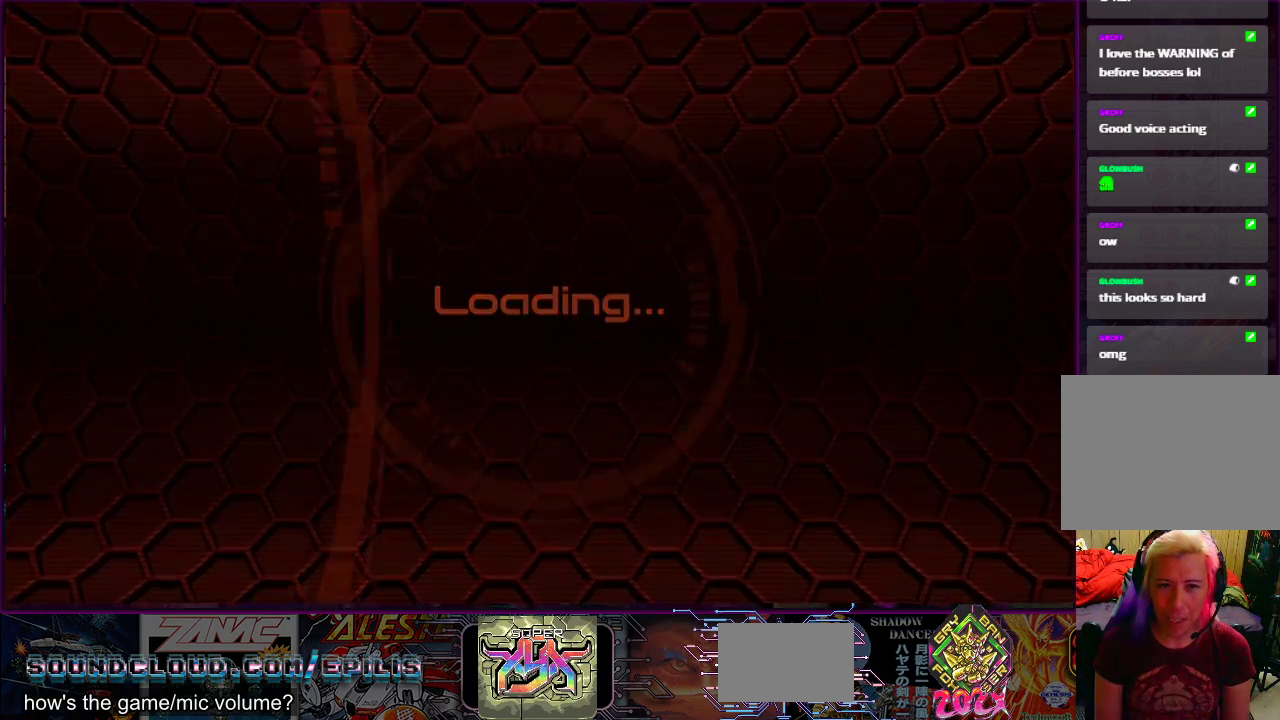
{"buttons": [], "right_stick": "center", "events": []}
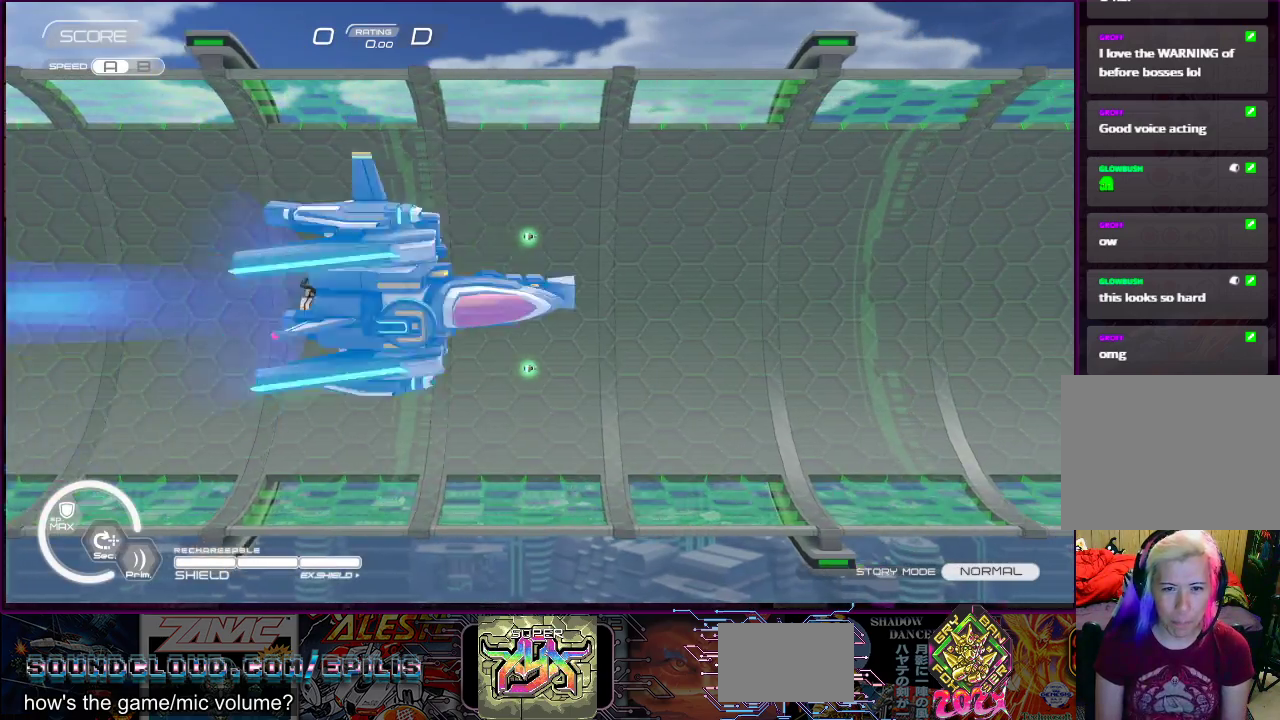
{"buttons": [], "right_stick": "center", "events": [[350, "SQUARE", "down"], [450, "SQUARE", "up"]]}
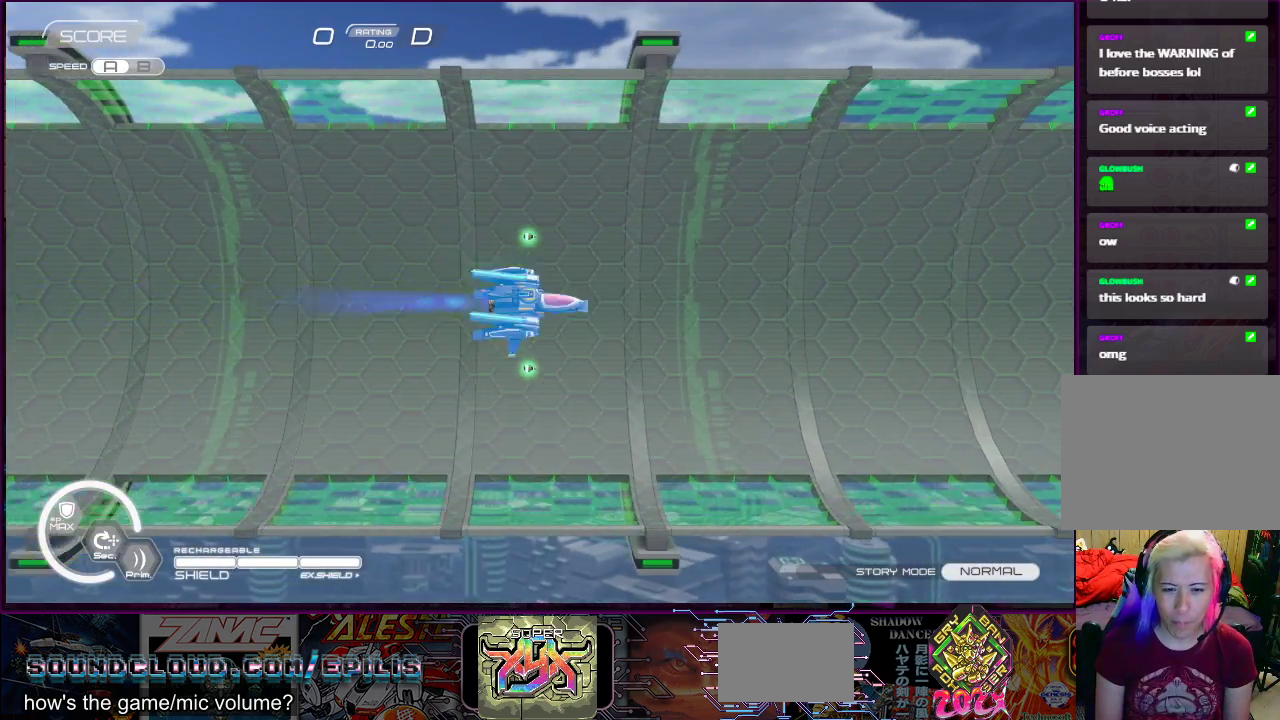
{"buttons": [], "right_stick": "center", "events": []}
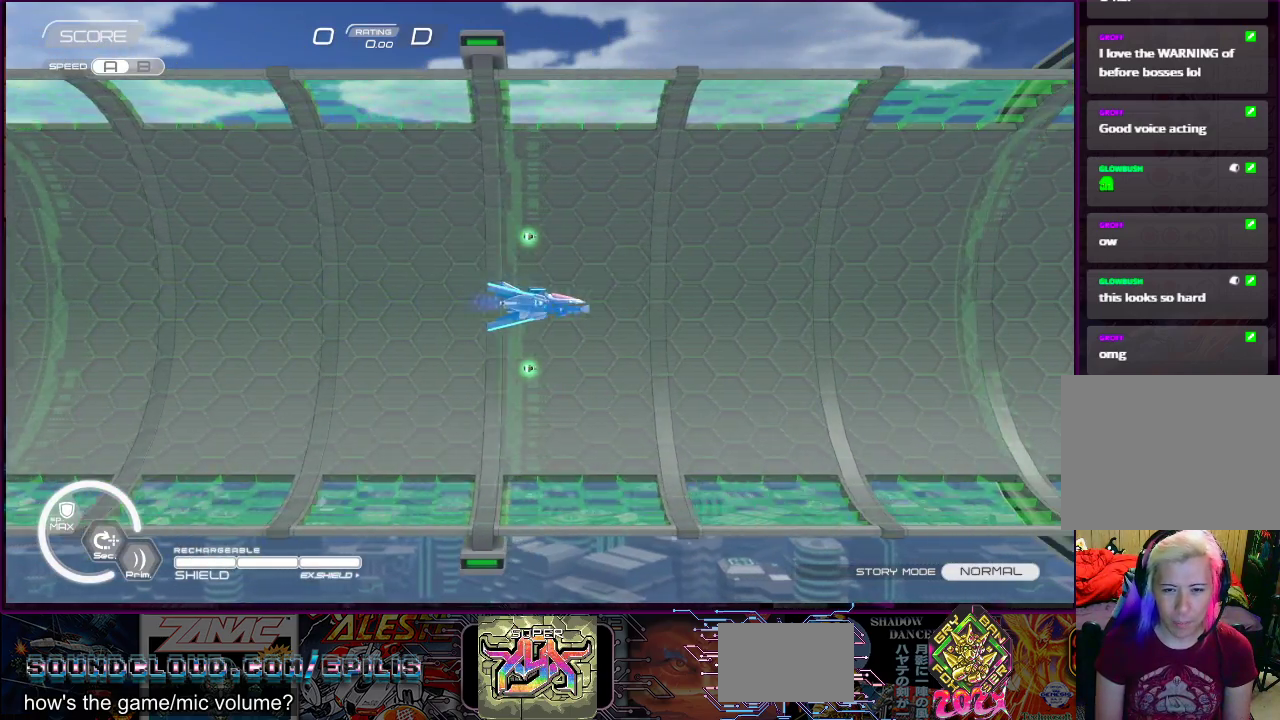
{"buttons": ["DPAD_DOWN"], "right_stick": "center", "events": [[100, "DPAD_LEFT", "down"], [100, "DPAD_UP", "down"], [250, "DPAD_UP", "up"], [450, "DPAD_UP", "down"], [467, "DPAD_DOWN", "down"], [467, "DPAD_UP", "up"], [500, "DPAD_LEFT", "up"]]}
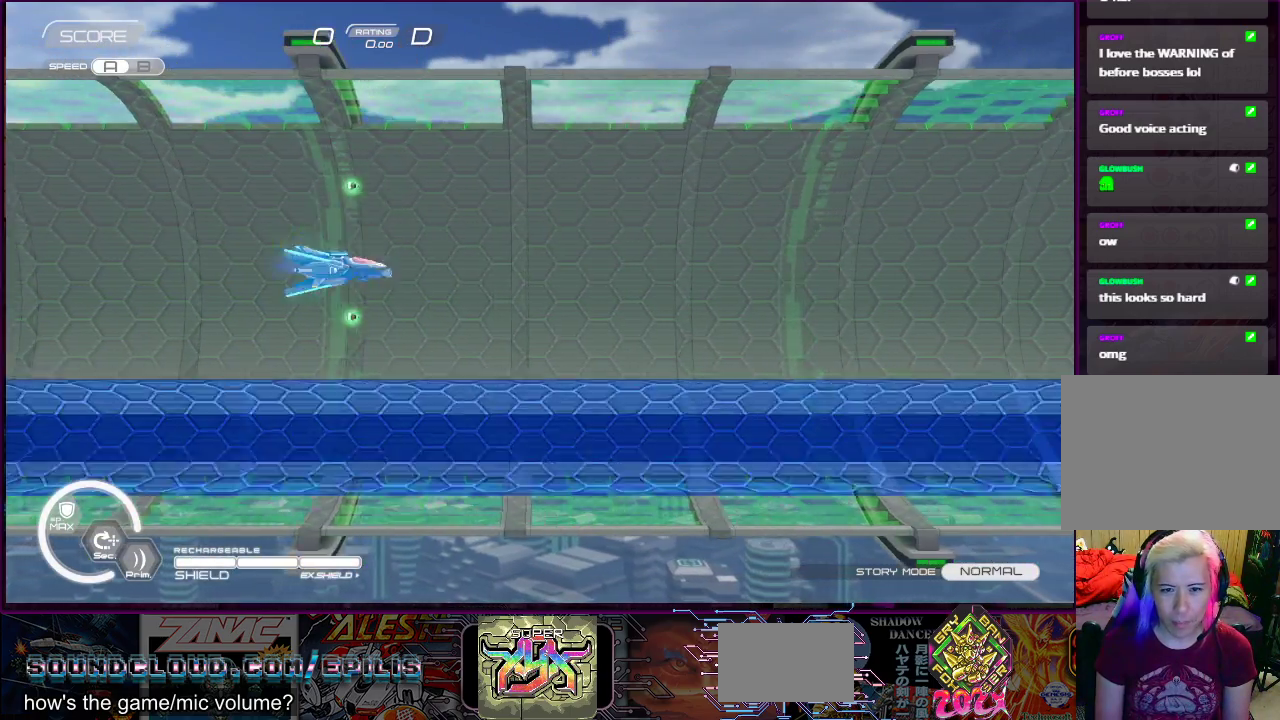
{"buttons": ["DPAD_UP", "DPAD_LEFT"], "right_stick": "center", "events": [[133, "DPAD_LEFT", "down"], [167, "DPAD_DOWN", "up"], [183, "DPAD_LEFT", "up"], [183, "SQUARE", "down"], [383, "SQUARE", "up"], [433, "DPAD_UP", "down"], [500, "DPAD_LEFT", "down"]]}
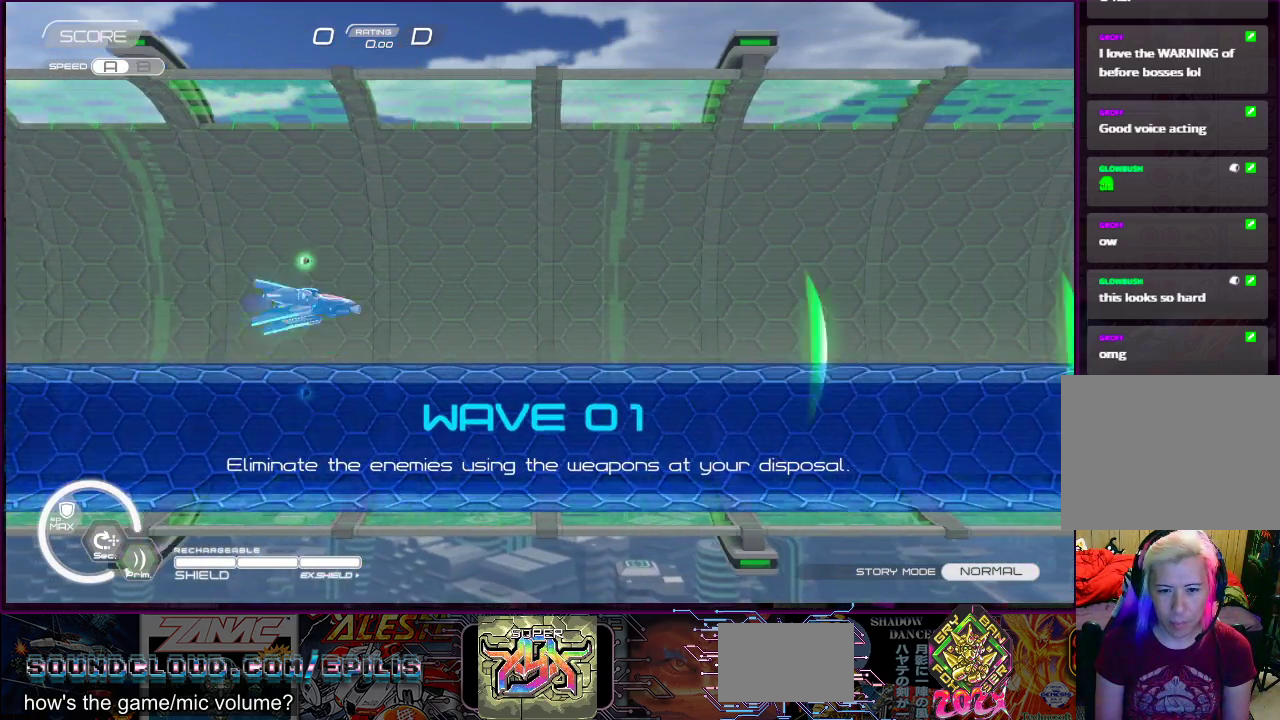
{"buttons": [], "right_stick": "center", "events": [[100, "DPAD_LEFT", "up"], [117, "DPAD_UP", "up"]]}
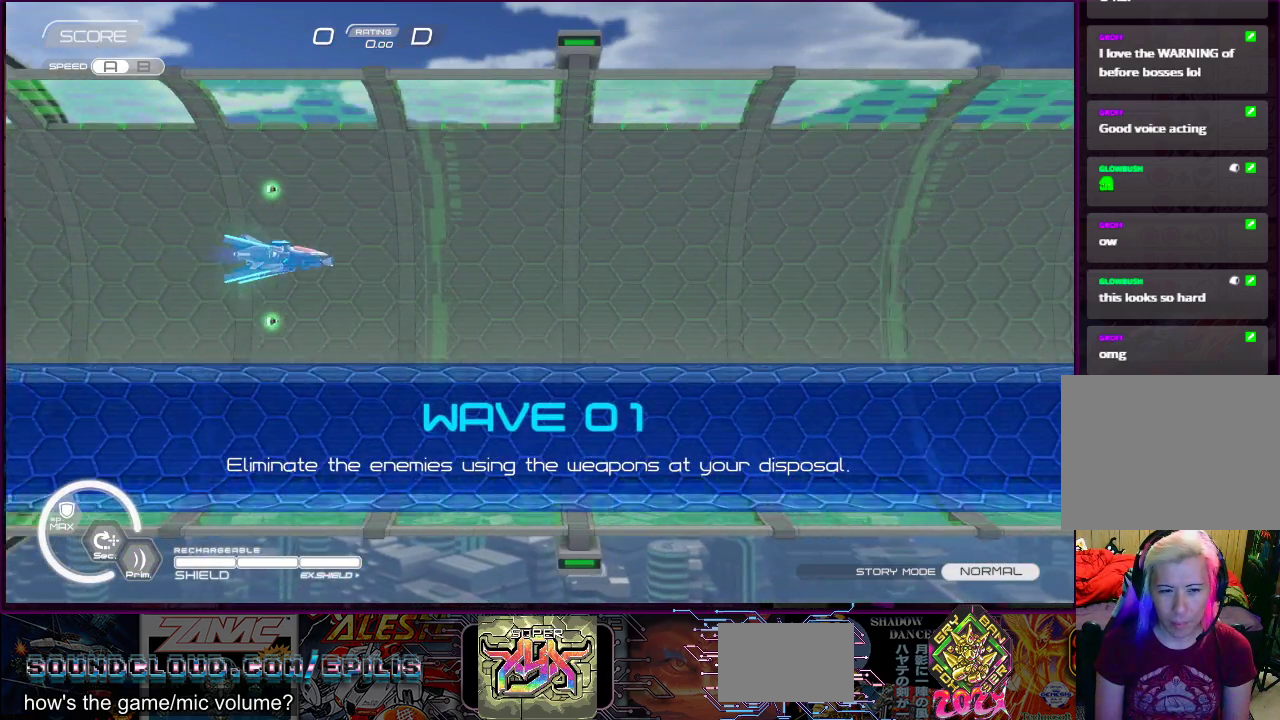
{"buttons": [], "right_stick": "center", "events": [[150, "CROSS", "down"], [283, "CROSS", "up"]]}
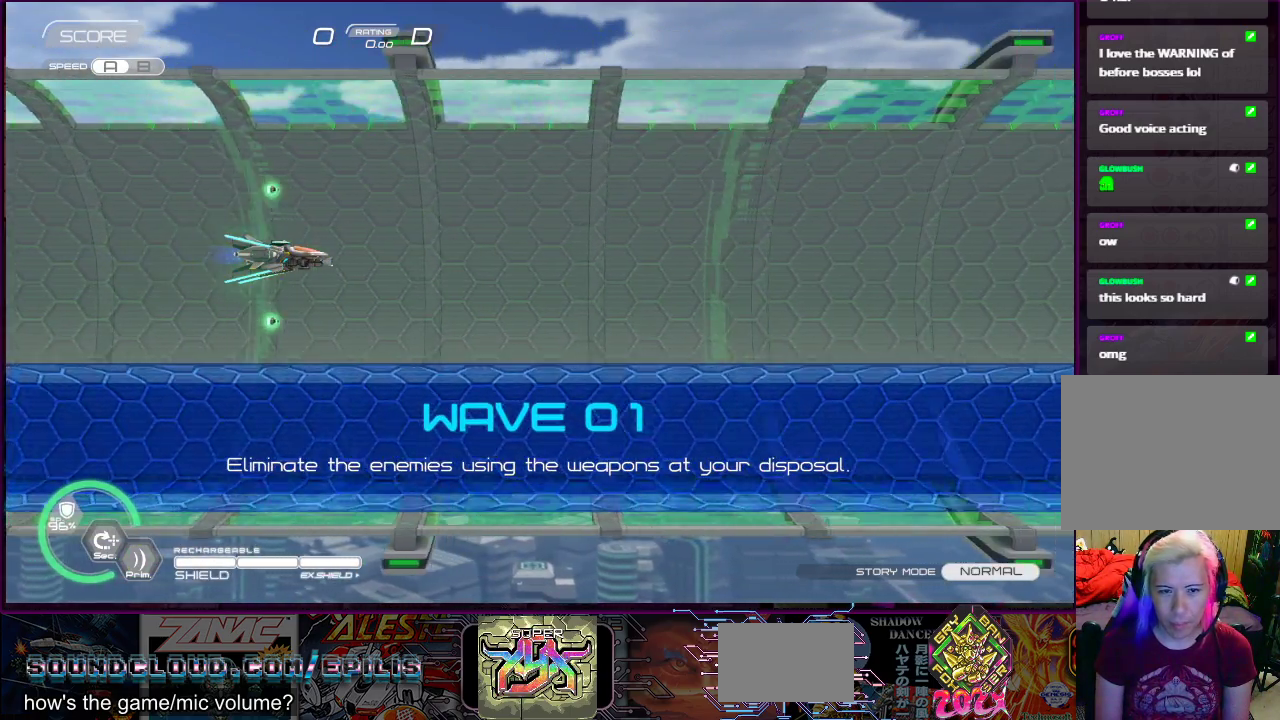
{"buttons": ["SQUARE"], "right_stick": "center", "events": [[267, "SQUARE", "down"]]}
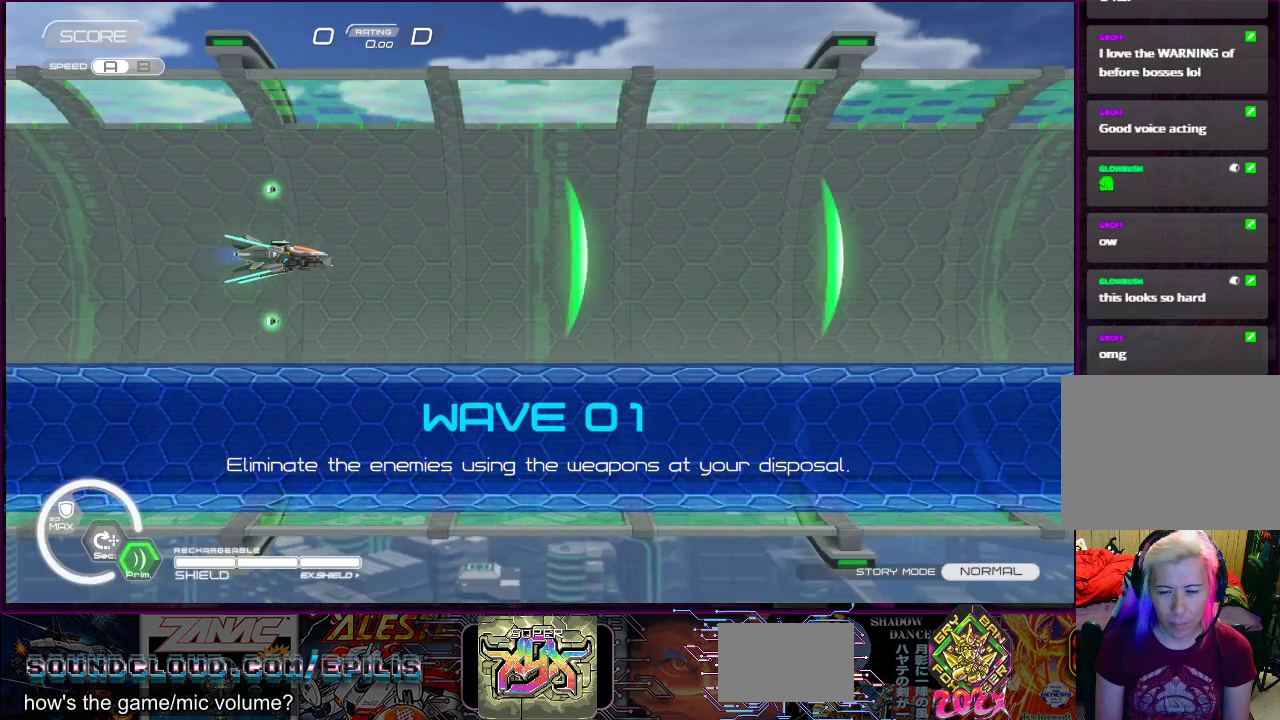
{"buttons": ["DPAD_DOWN"], "right_stick": "center", "events": [[50, "DPAD_DOWN", "down"], [50, "DPAD_RIGHT", "down"], [200, "DPAD_RIGHT", "up"], [200, "SQUARE", "up"], [250, "DPAD_DOWN", "up"], [483, "DPAD_DOWN", "down"]]}
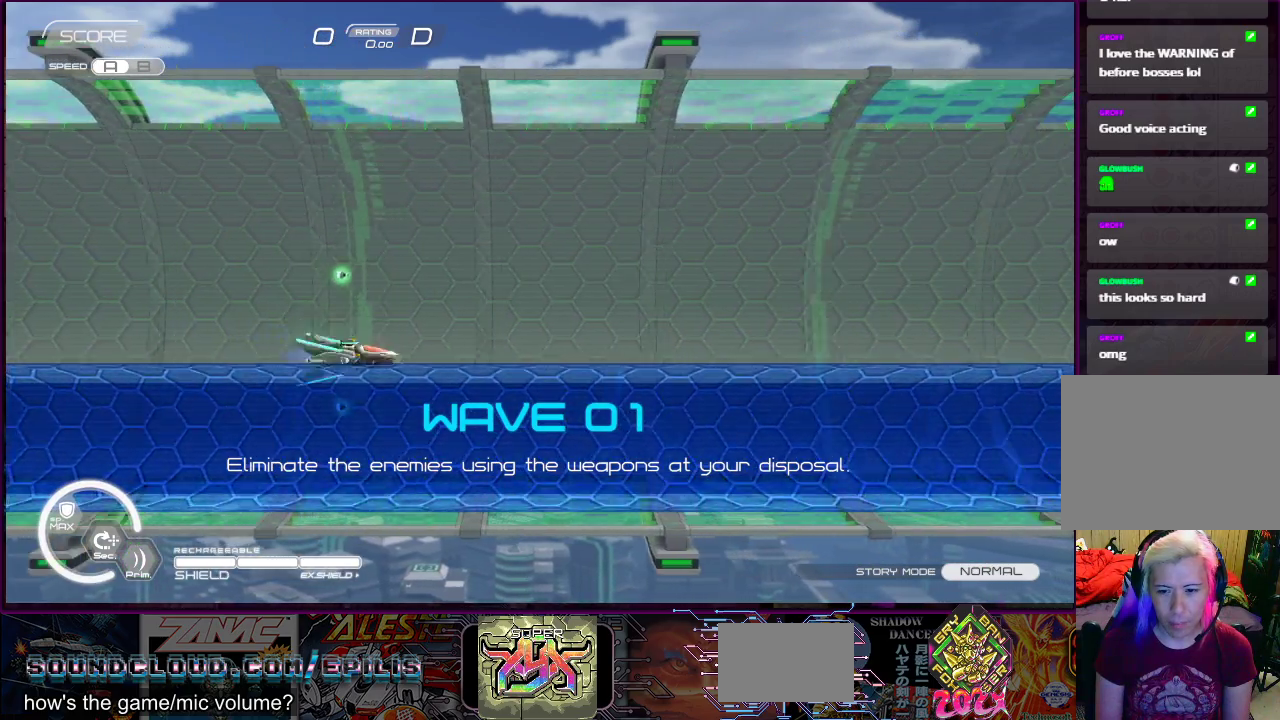
{"buttons": [], "right_stick": "center", "events": [[33, "DPAD_LEFT", "down"], [100, "DPAD_DOWN", "up"], [117, "DPAD_LEFT", "up"], [300, "DPAD_LEFT", "down"], [300, "DPAD_UP", "down"], [433, "DPAD_LEFT", "up"], [500, "DPAD_UP", "up"]]}
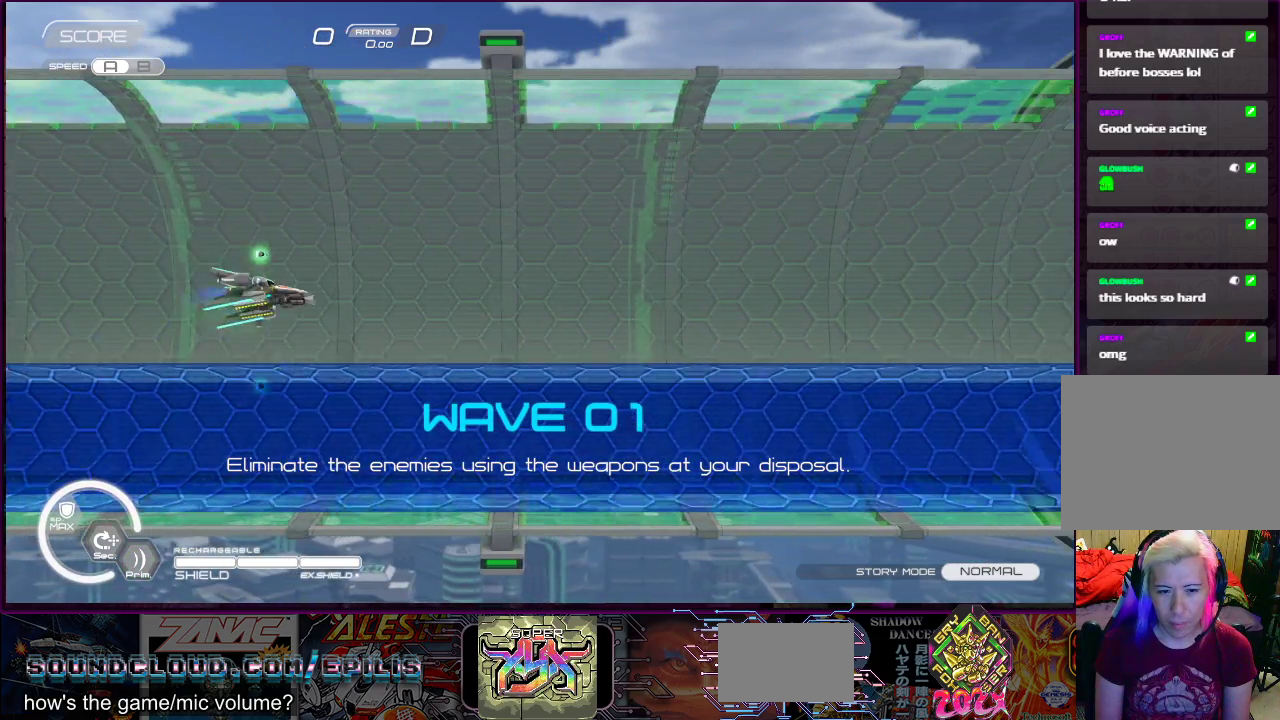
{"buttons": ["SQUARE"], "right_stick": "center", "events": [[33, "SQUARE", "down"], [150, "DPAD_UP", "down"], [400, "DPAD_UP", "up"]]}
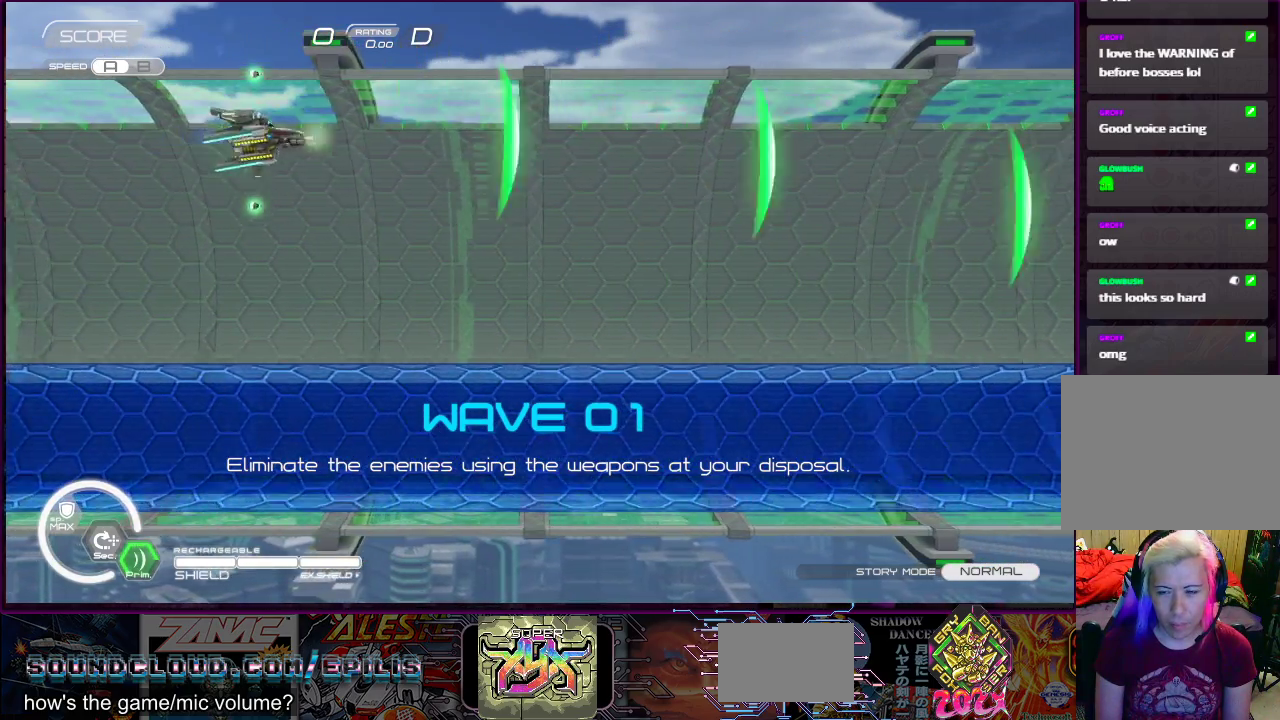
{"buttons": ["SQUARE"], "right_stick": "center", "events": [[33, "DPAD_DOWN", "down"], [333, "DPAD_DOWN", "up"]]}
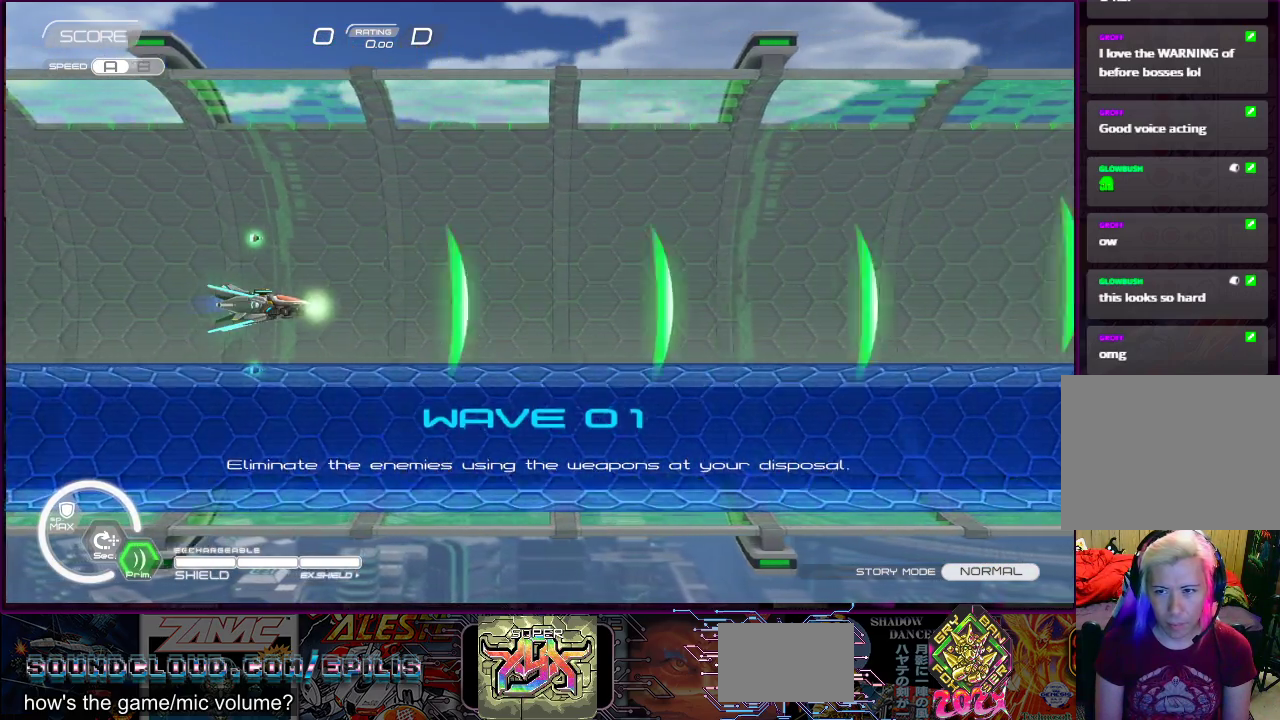
{"buttons": ["SQUARE"], "right_stick": "center", "events": []}
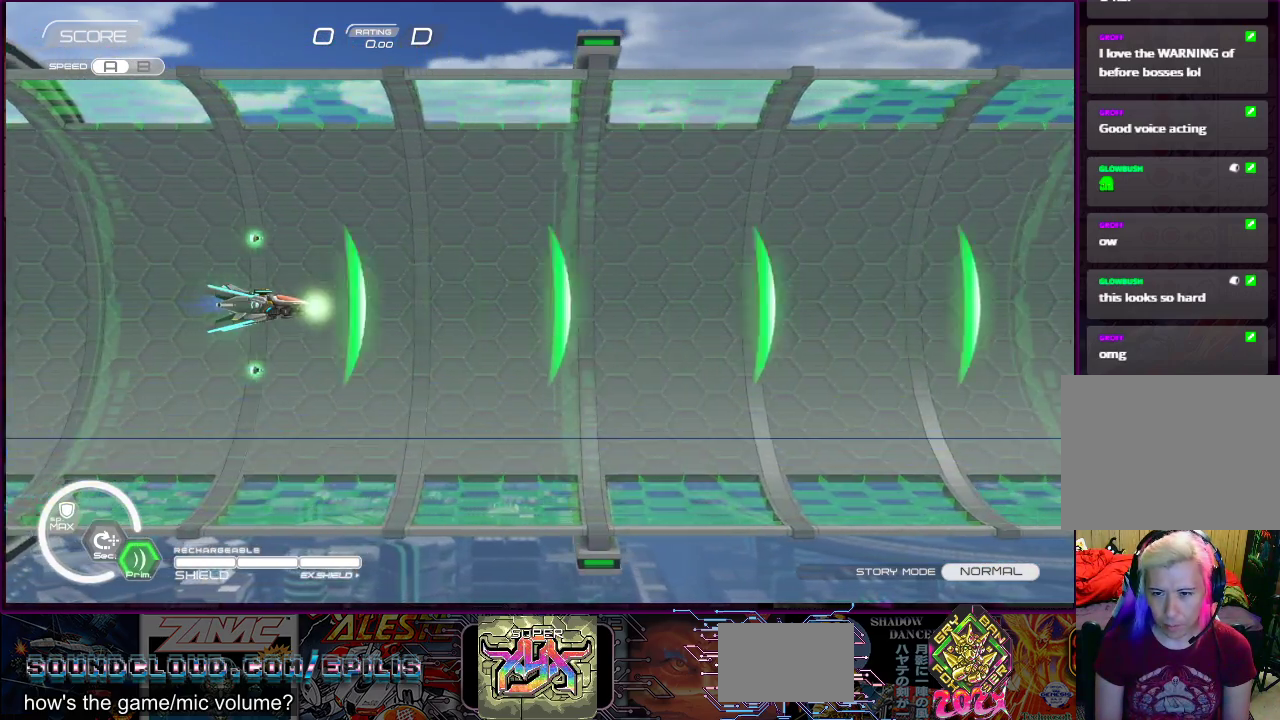
{"buttons": ["SQUARE"], "right_stick": "center", "events": []}
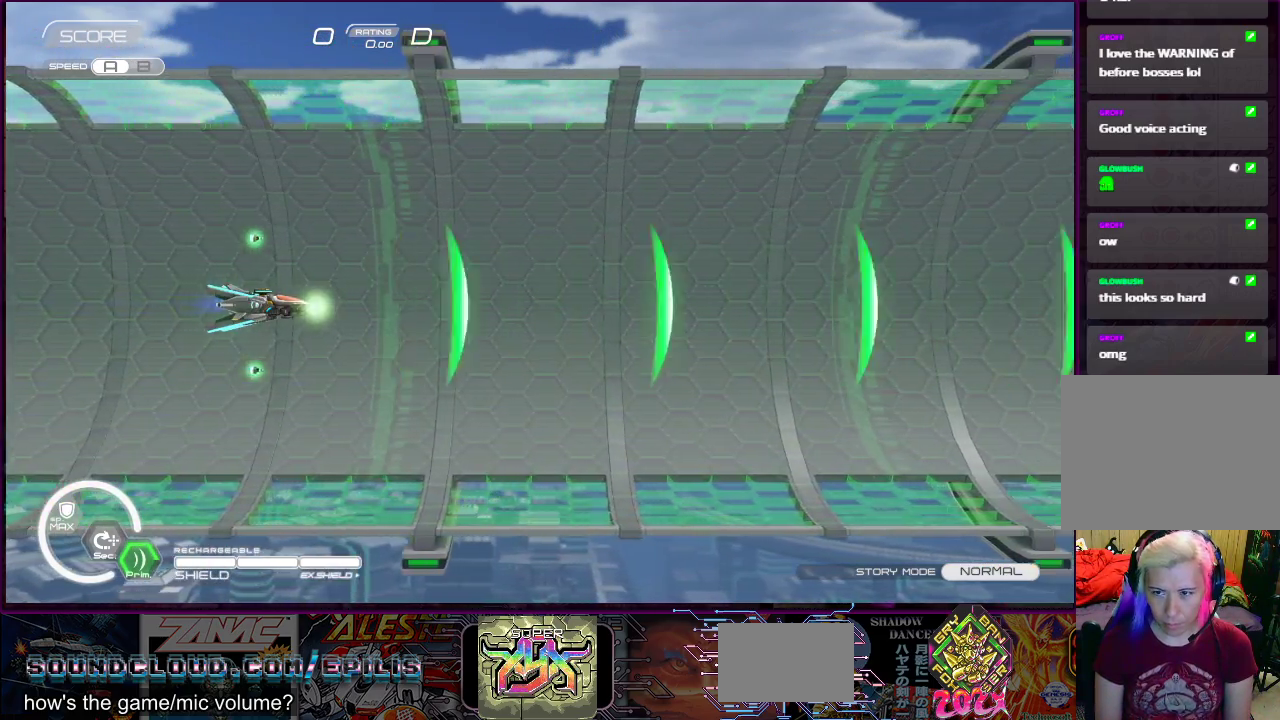
{"buttons": ["SQUARE", "DPAD_UP", "DPAD_LEFT"], "right_stick": "center", "events": [[283, "DPAD_UP", "down"], [433, "DPAD_LEFT", "down"]]}
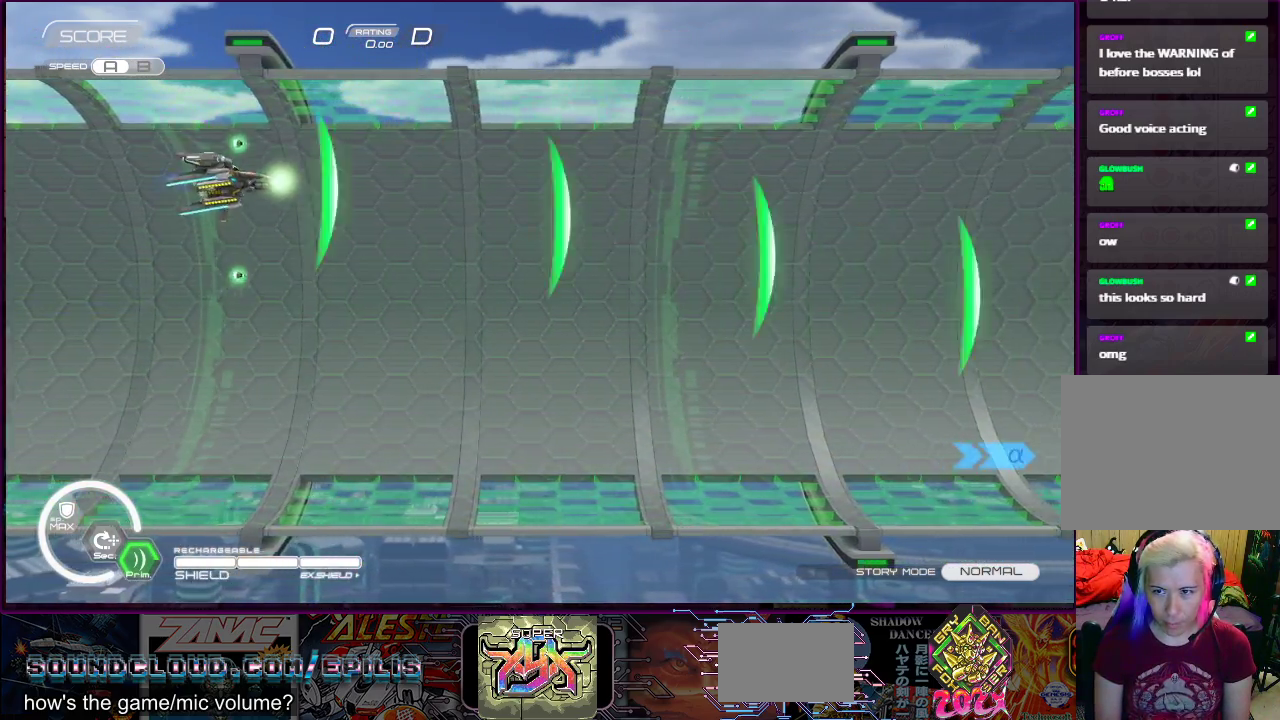
{"buttons": ["SQUARE"], "right_stick": "center", "events": [[117, "DPAD_LEFT", "up"], [133, "DPAD_DOWN", "down"], [133, "DPAD_RIGHT", "down"], [133, "DPAD_UP", "up"], [183, "DPAD_RIGHT", "up"], [450, "DPAD_DOWN", "up"]]}
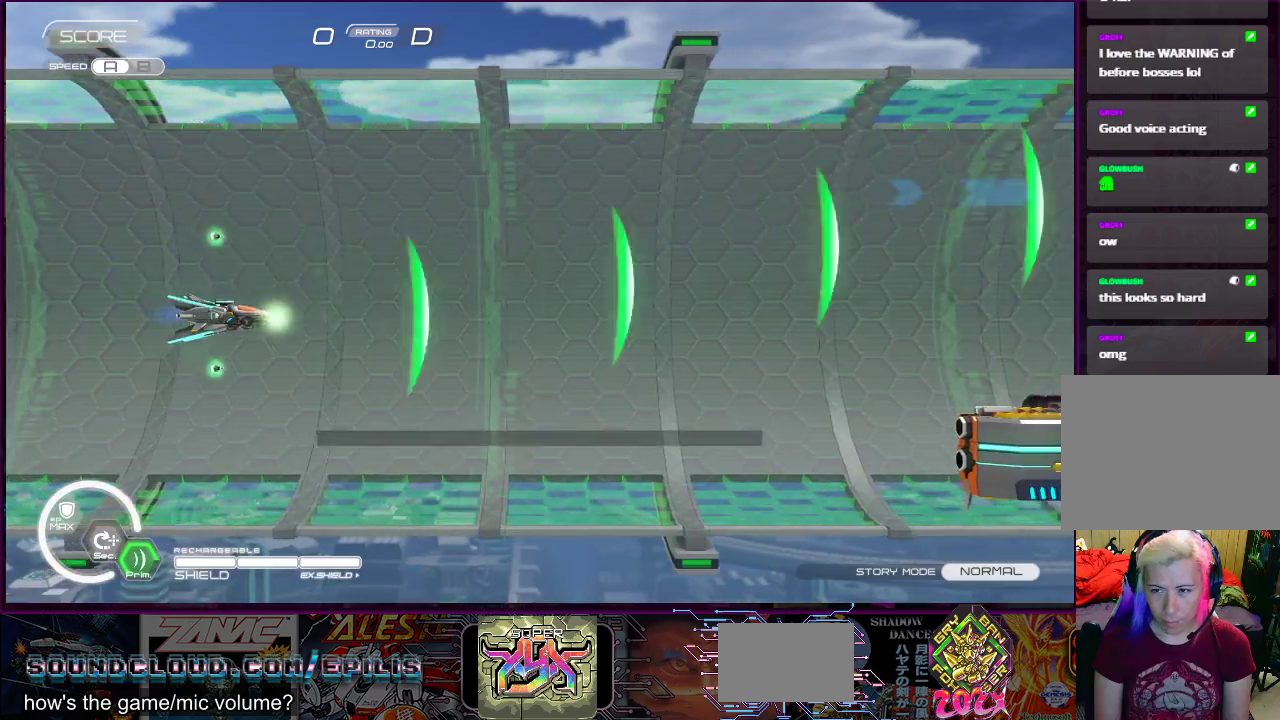
{"buttons": ["SQUARE"], "right_stick": "center", "events": [[267, "DPAD_DOWN", "down"], [500, "DPAD_DOWN", "up"]]}